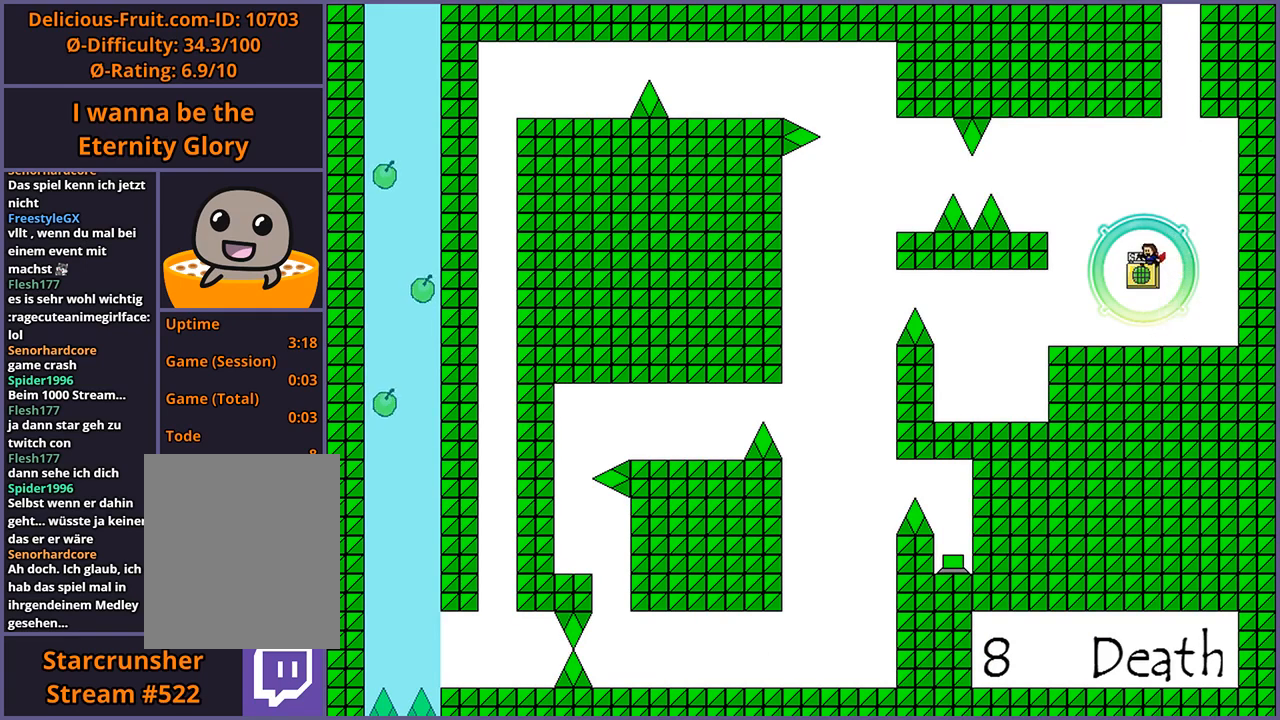
Gameplay with keyboard; each line is a JSON object with the keys held at the frame after it. "events" lists presses ("down") and releases ("up") of "down", "left", "r", "right", "s", "shift_l", "shift_r", "up" and "z" between this image and that frame as [ms after this image, input, new state], when the widget could be followed in between. No other keys are recorded. Mouse input is not recorded.
{"keys": ["left"], "events": []}
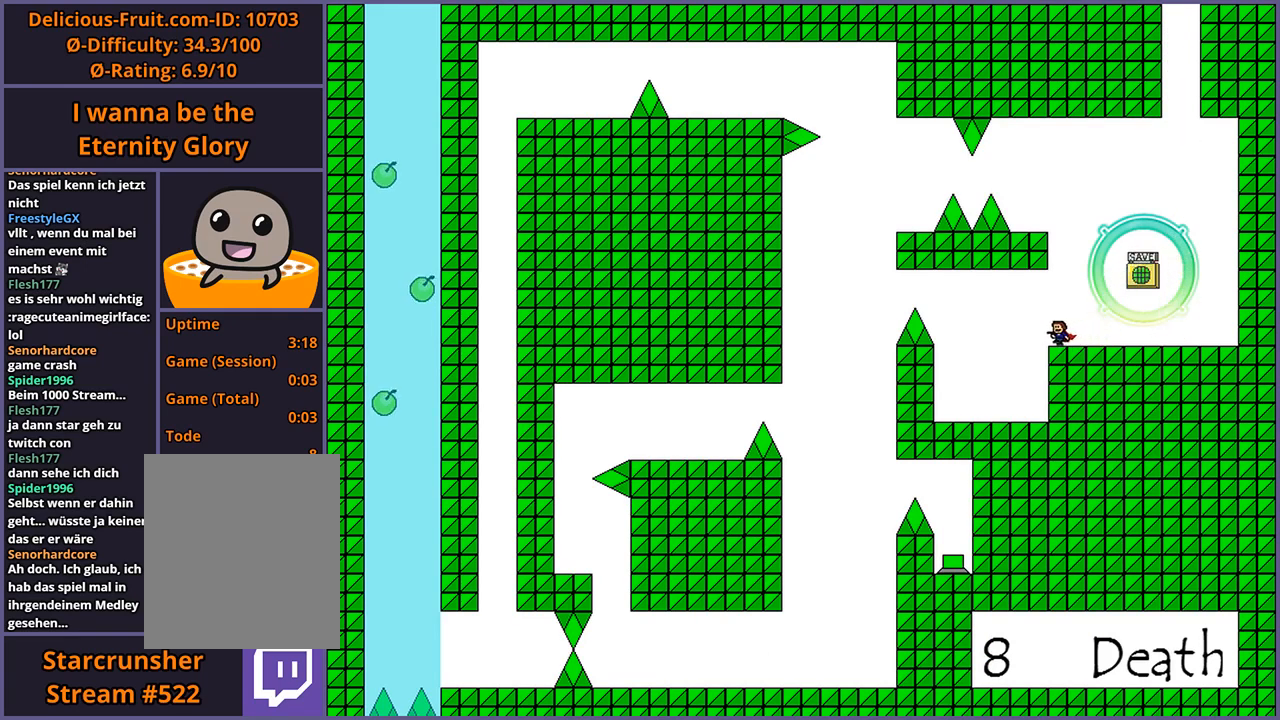
{"keys": ["right", "shift_l"], "events": [[200, "left", "up"], [340, "right", "down"], [340, "shift_l", "down"]]}
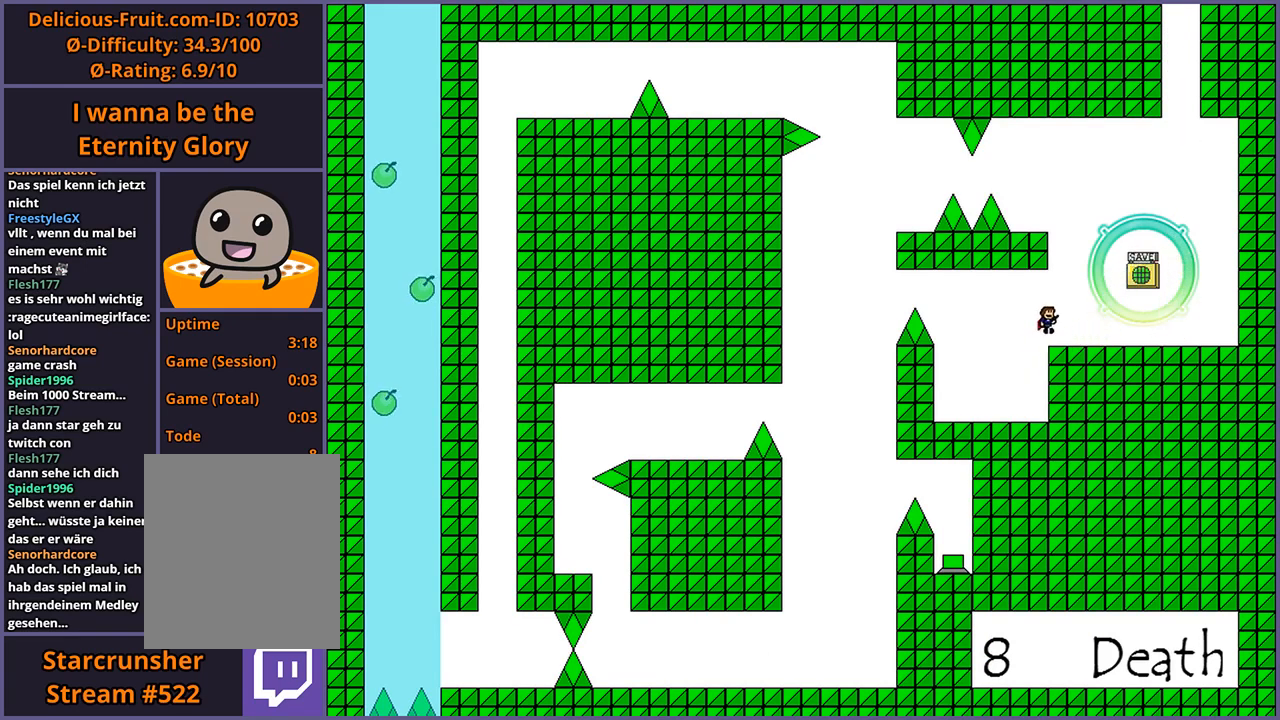
{"keys": ["shift_l"], "events": [[100, "shift_l", "up"], [240, "right", "up"], [460, "shift_l", "down"]]}
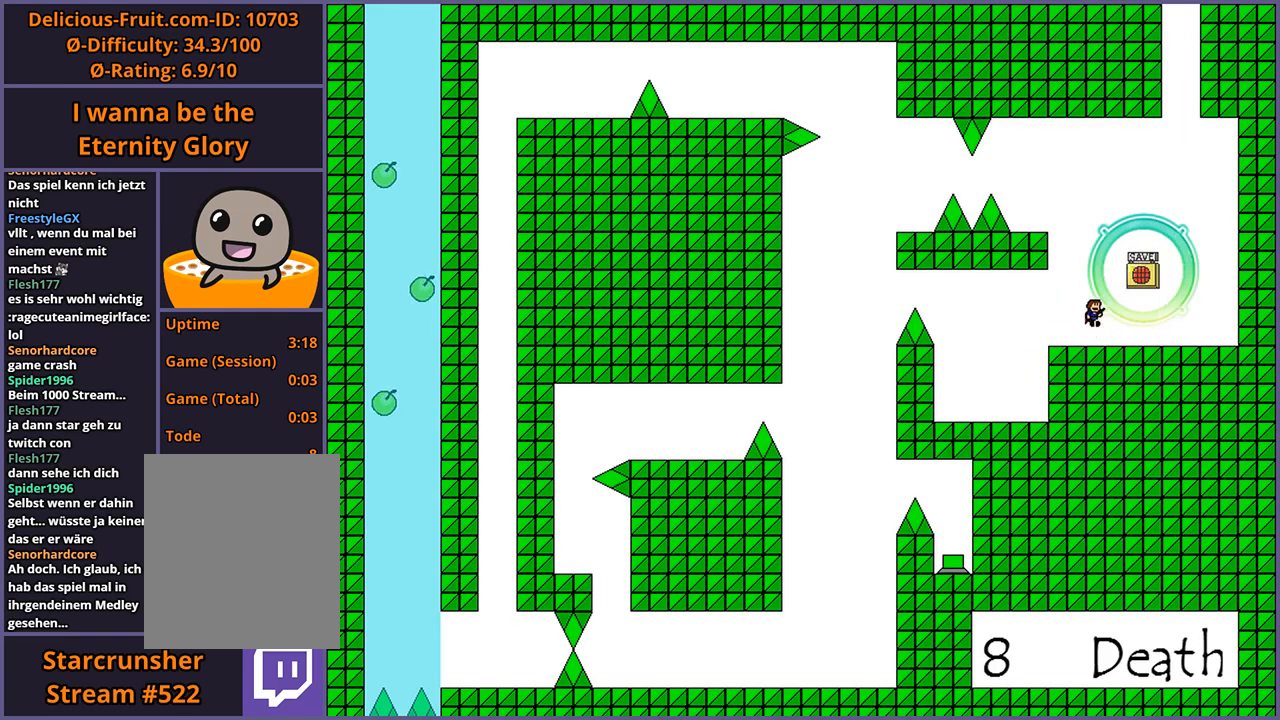
{"keys": ["left", "shift_l"], "events": [[180, "shift_l", "up"], [260, "shift_l", "down"], [300, "left", "down"]]}
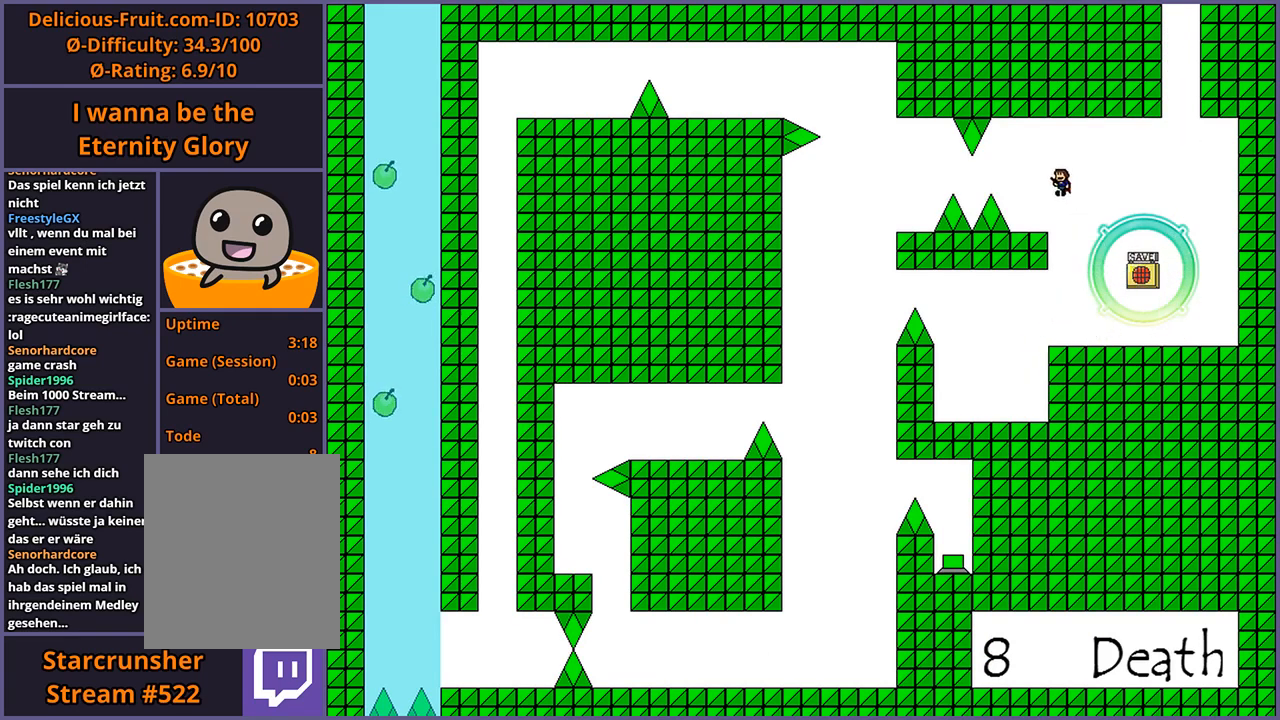
{"keys": ["shift_l"], "events": [[20, "shift_l", "up"], [220, "left", "up"], [500, "shift_l", "down"]]}
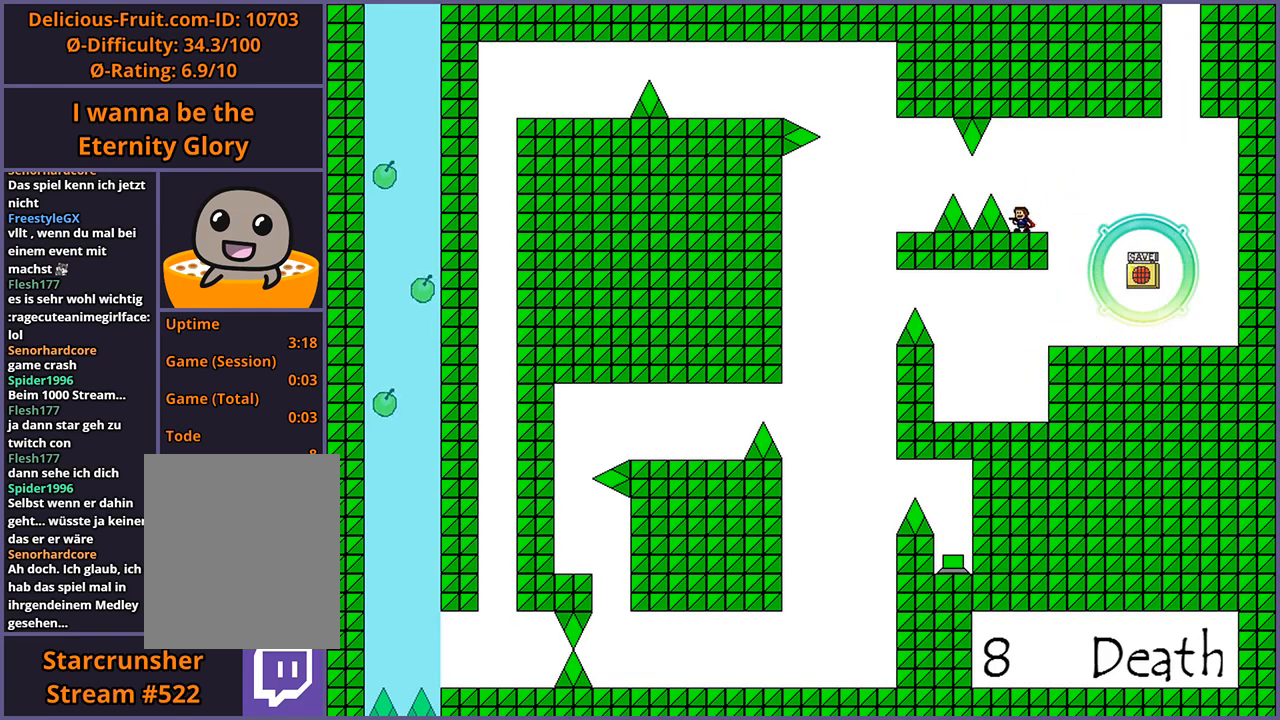
{"keys": ["left"], "events": [[20, "left", "down"], [60, "shift_l", "up"], [320, "shift_l", "down"], [380, "shift_l", "up"]]}
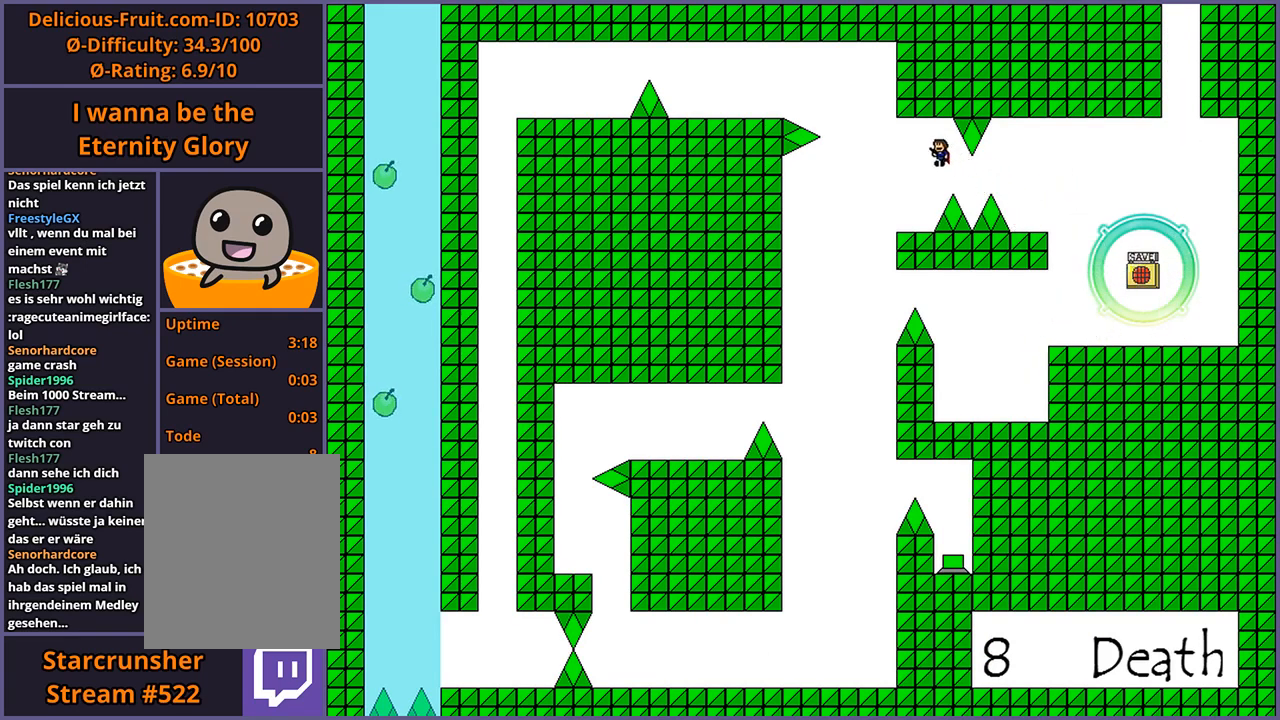
{"keys": ["left", "shift_l"], "events": [[180, "left", "up"], [460, "left", "down"], [460, "shift_l", "down"]]}
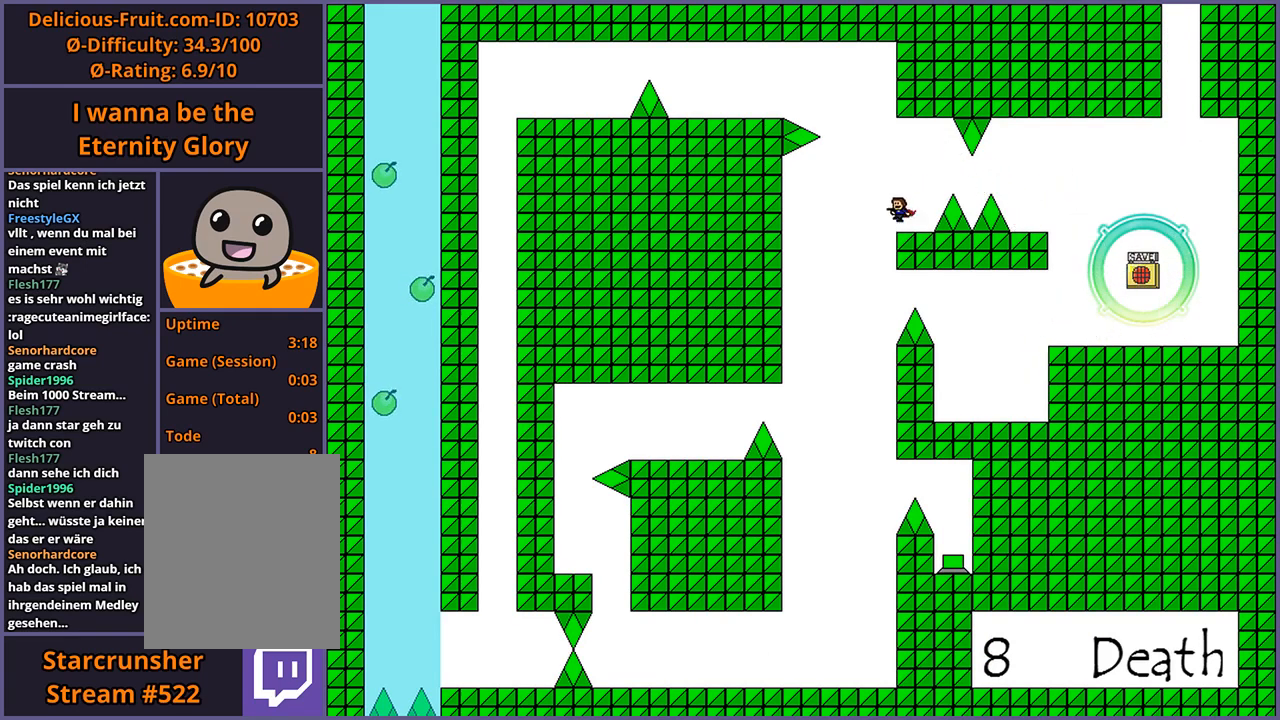
{"keys": ["left", "shift_l"], "events": [[260, "shift_l", "up"], [300, "shift_l", "down"]]}
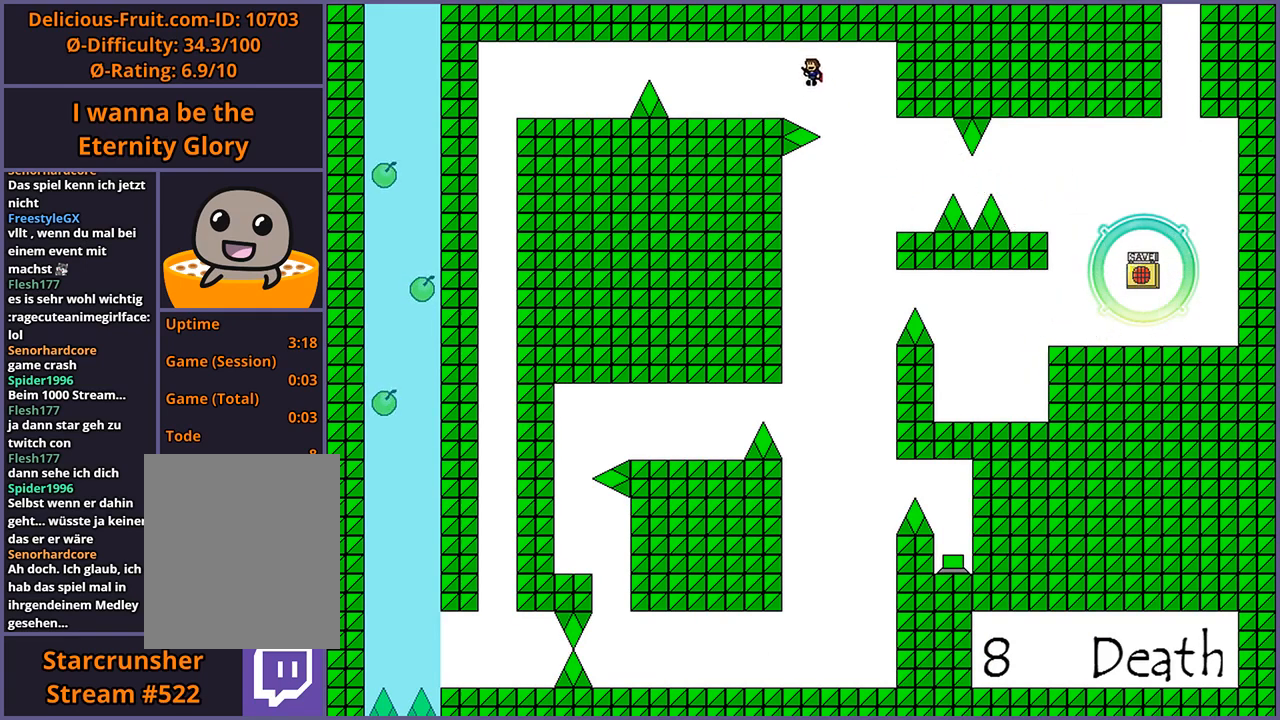
{"keys": ["left"], "events": [[80, "shift_l", "up"]]}
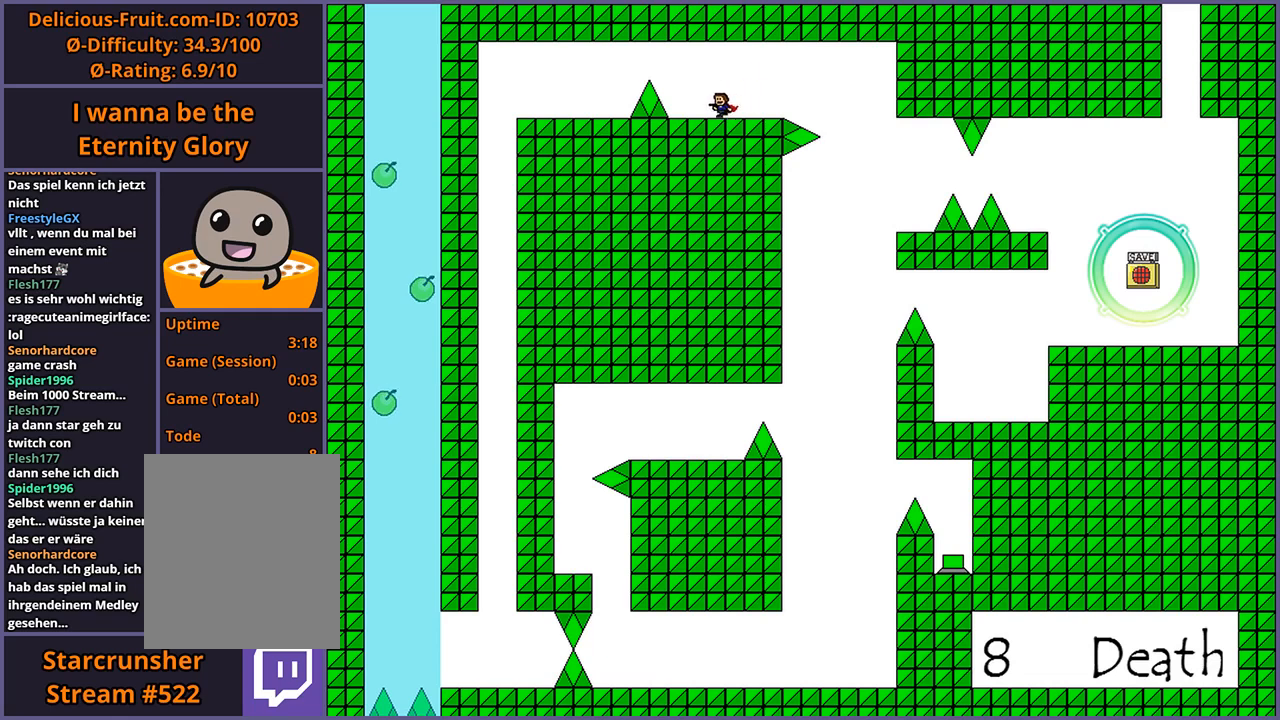
{"keys": ["left", "shift_l"], "events": [[220, "shift_l", "down"], [340, "shift_l", "up"], [420, "shift_l", "down"]]}
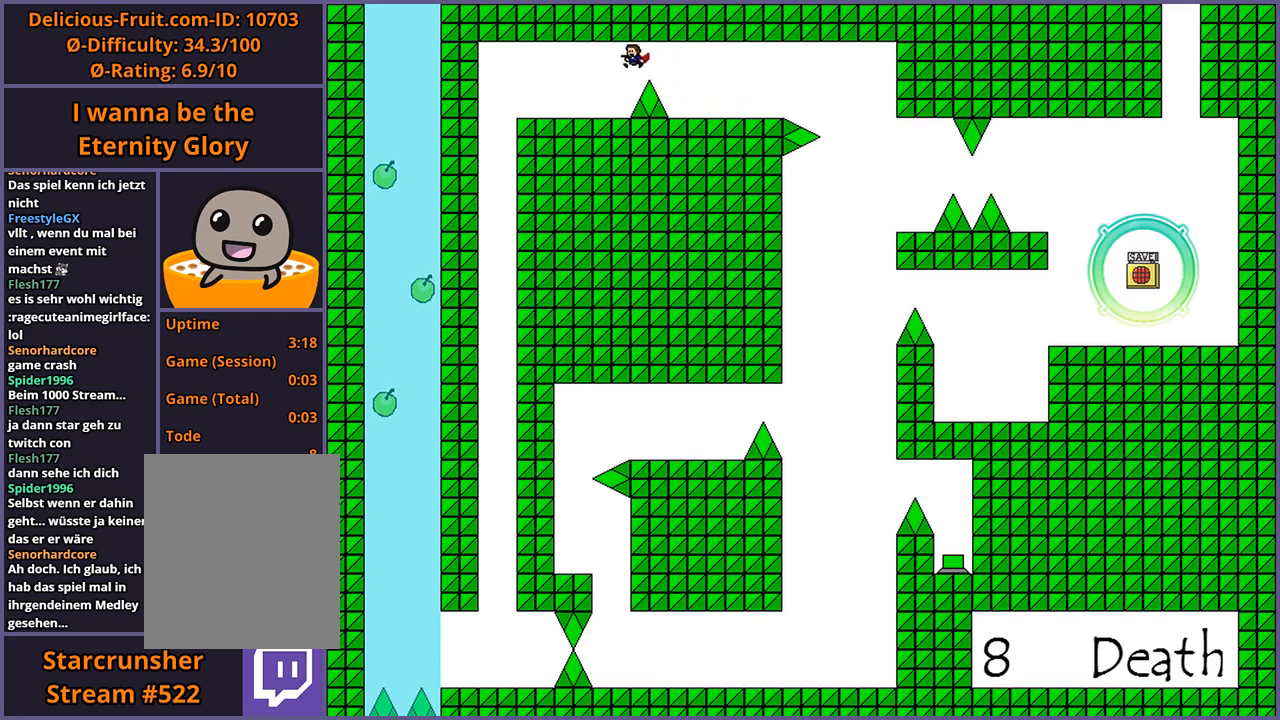
{"keys": ["left"], "events": [[60, "shift_l", "up"]]}
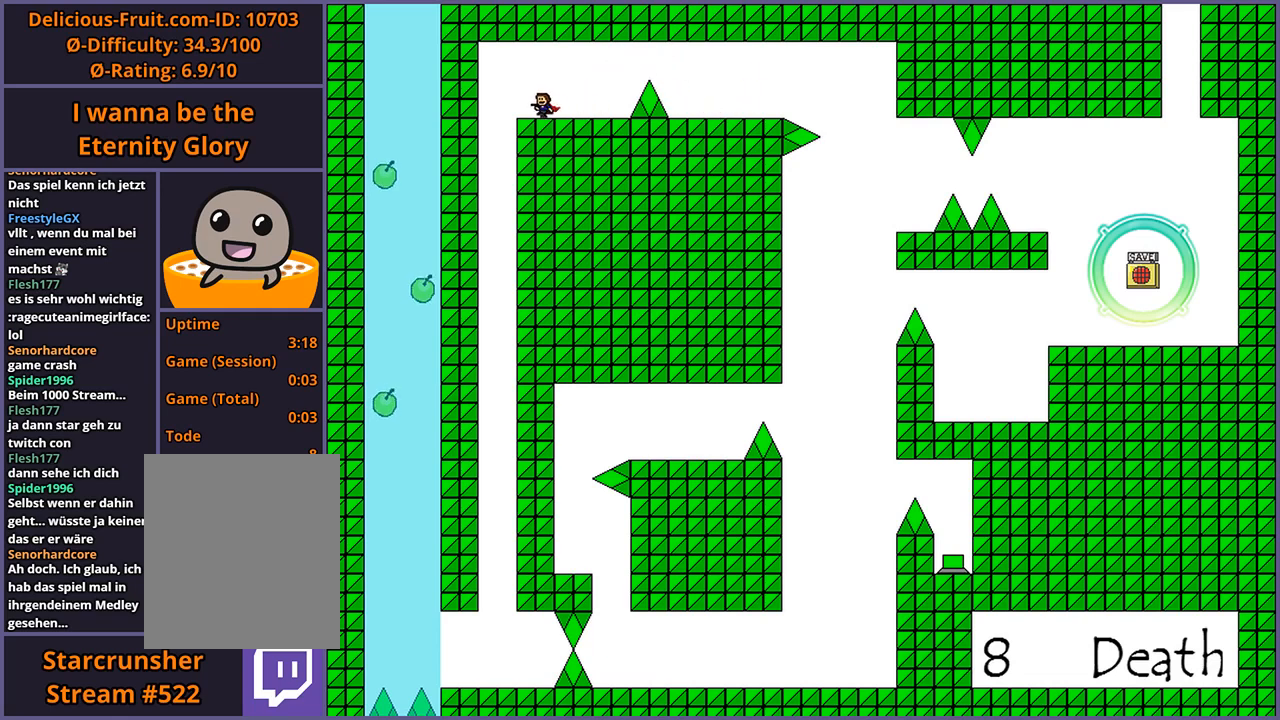
{"keys": [], "events": [[300, "left", "up"]]}
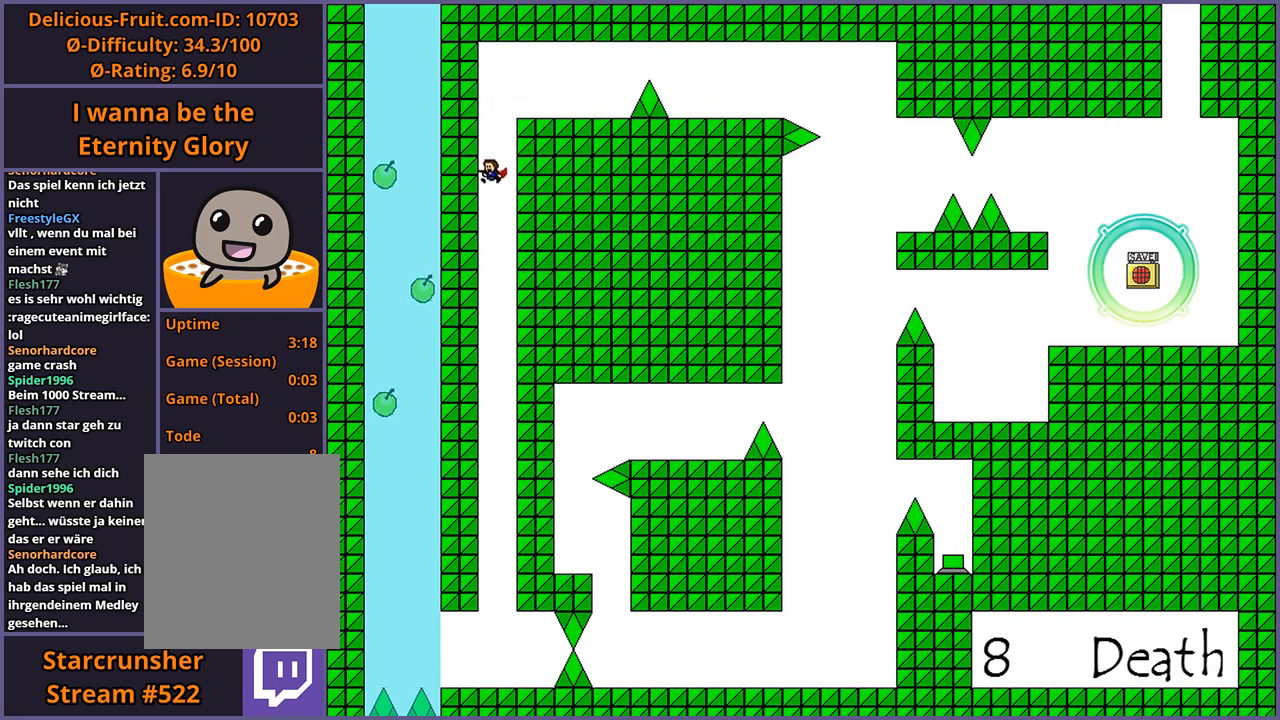
{"keys": [], "events": []}
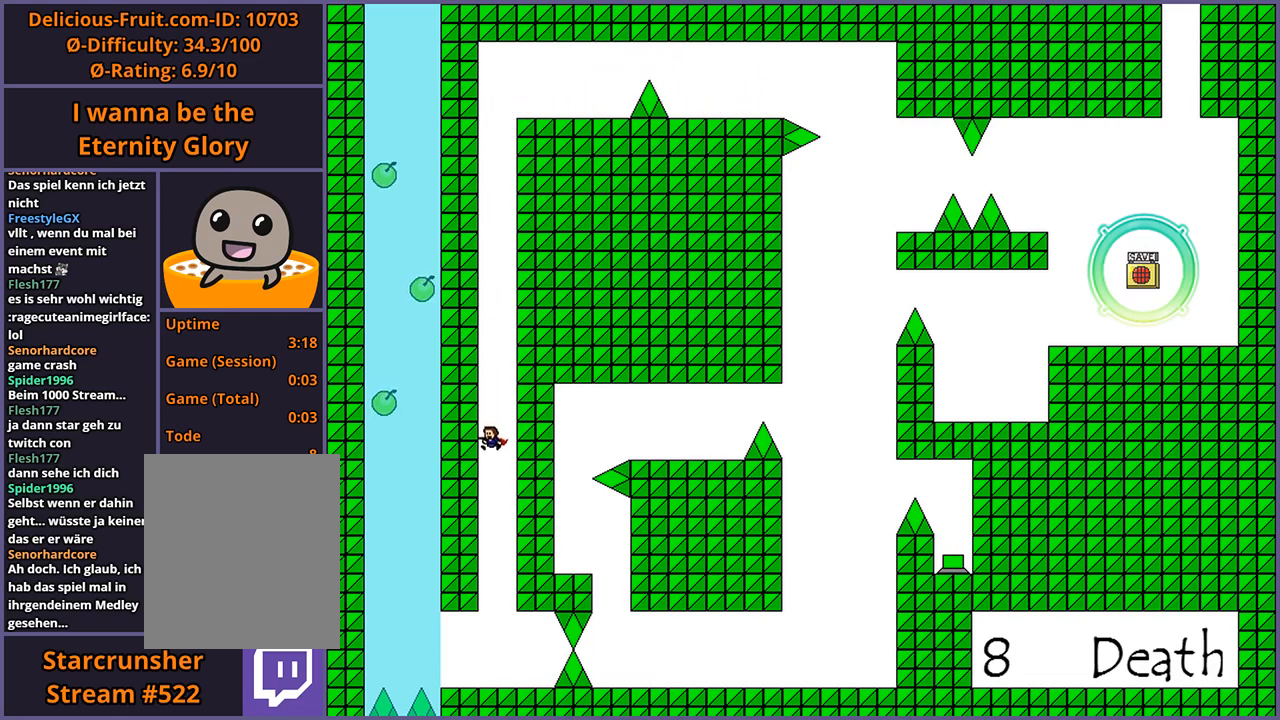
{"keys": ["left"], "events": [[260, "left", "down"]]}
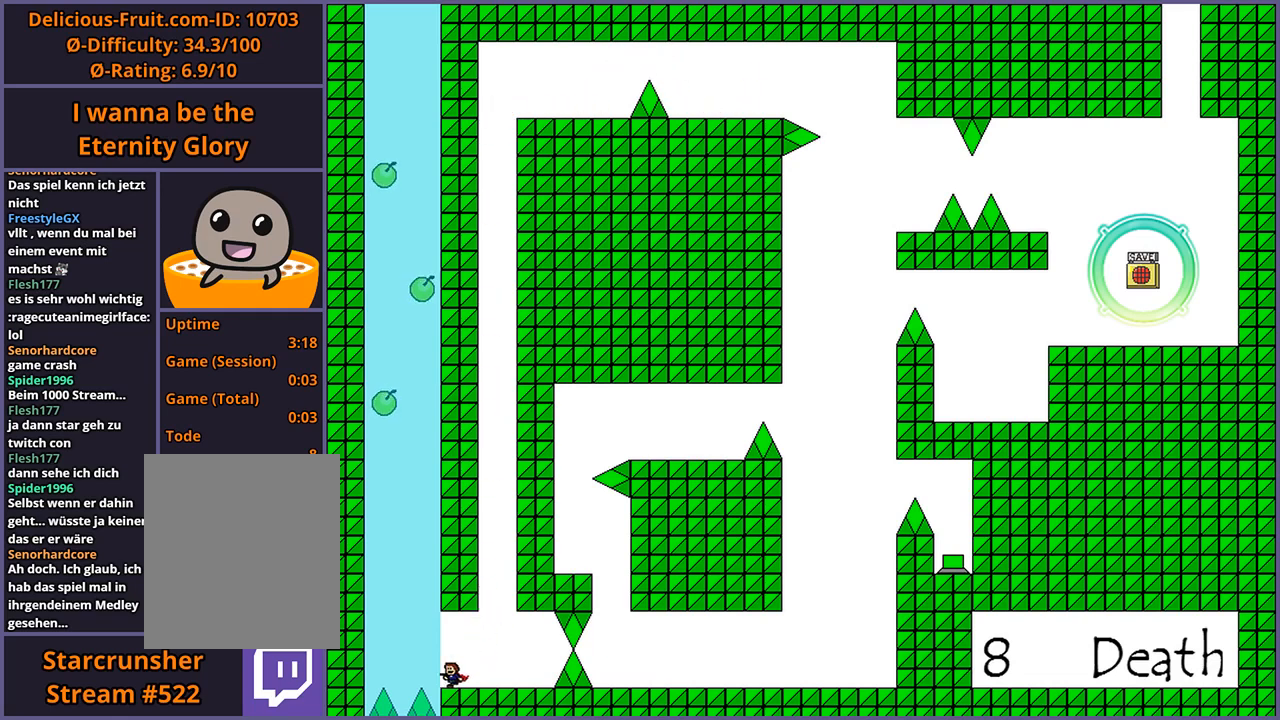
{"keys": [], "events": [[40, "shift_l", "down"], [120, "shift_l", "up"], [200, "shift_l", "down"], [260, "shift_l", "up"], [300, "left", "up"], [320, "shift_l", "down"], [380, "shift_l", "up"], [460, "shift_l", "down"], [500, "shift_l", "up"]]}
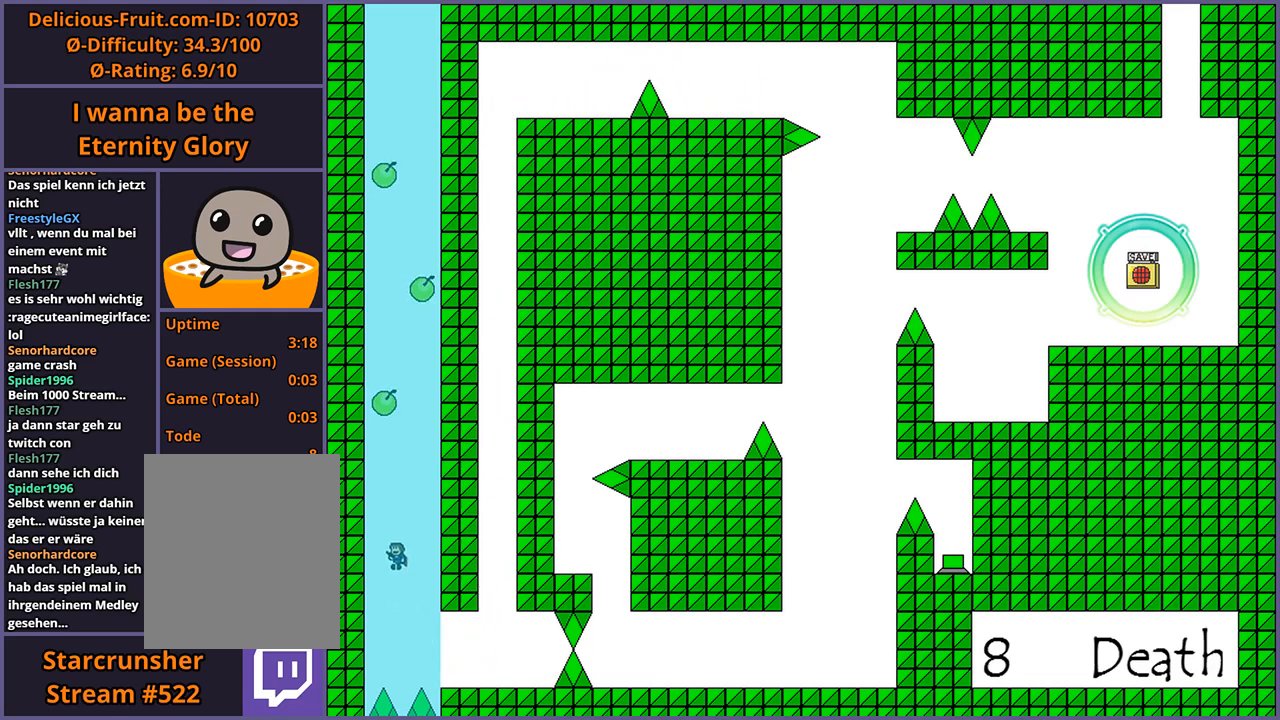
{"keys": ["shift_l"], "events": [[80, "shift_l", "down"], [100, "right", "down"], [140, "shift_l", "up"], [180, "shift_l", "down"], [260, "right", "up"], [280, "shift_l", "up"], [340, "shift_l", "down"], [420, "shift_l", "up"], [500, "shift_l", "down"]]}
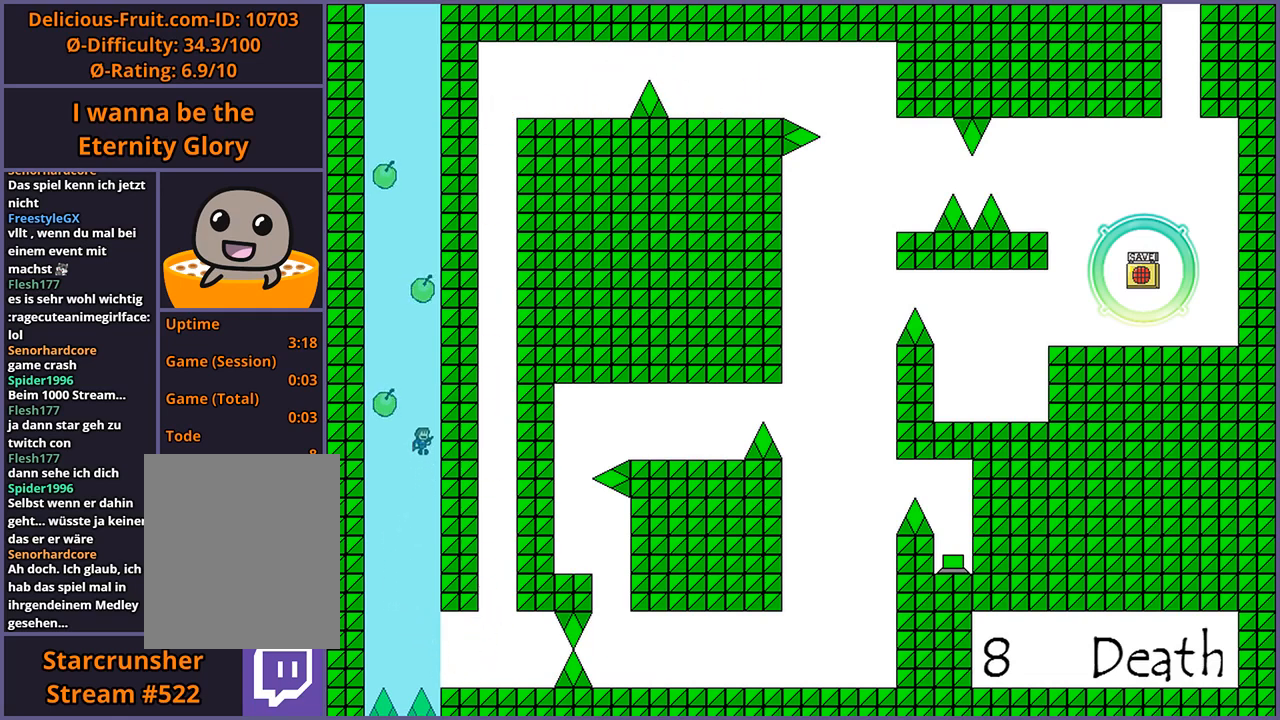
{"keys": ["shift_l"], "events": [[60, "shift_l", "up"], [120, "shift_l", "down"], [200, "shift_l", "up"], [220, "left", "down"], [260, "shift_l", "down"], [360, "shift_l", "up"], [420, "shift_l", "down"], [480, "left", "up"]]}
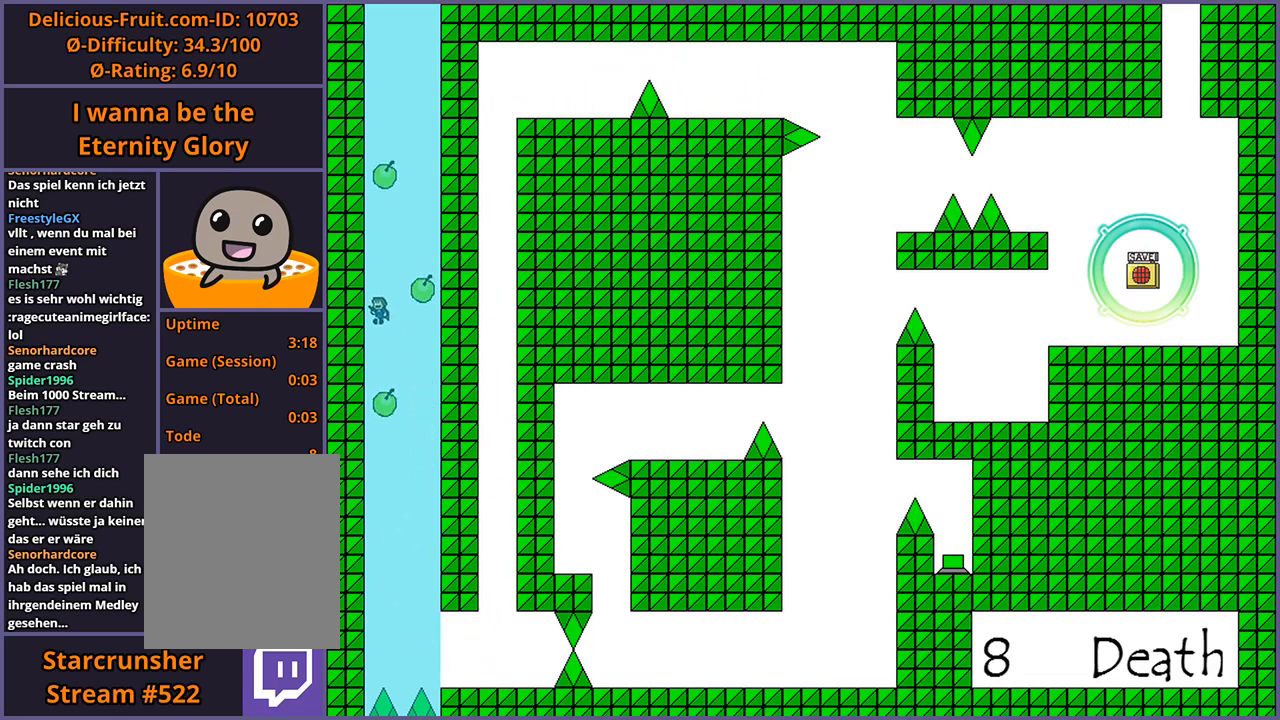
{"keys": ["right"], "events": [[20, "shift_l", "up"], [100, "shift_l", "down"], [160, "shift_l", "up"], [220, "shift_l", "down"], [240, "right", "down"], [320, "shift_l", "up"], [400, "shift_l", "down"], [480, "shift_l", "up"]]}
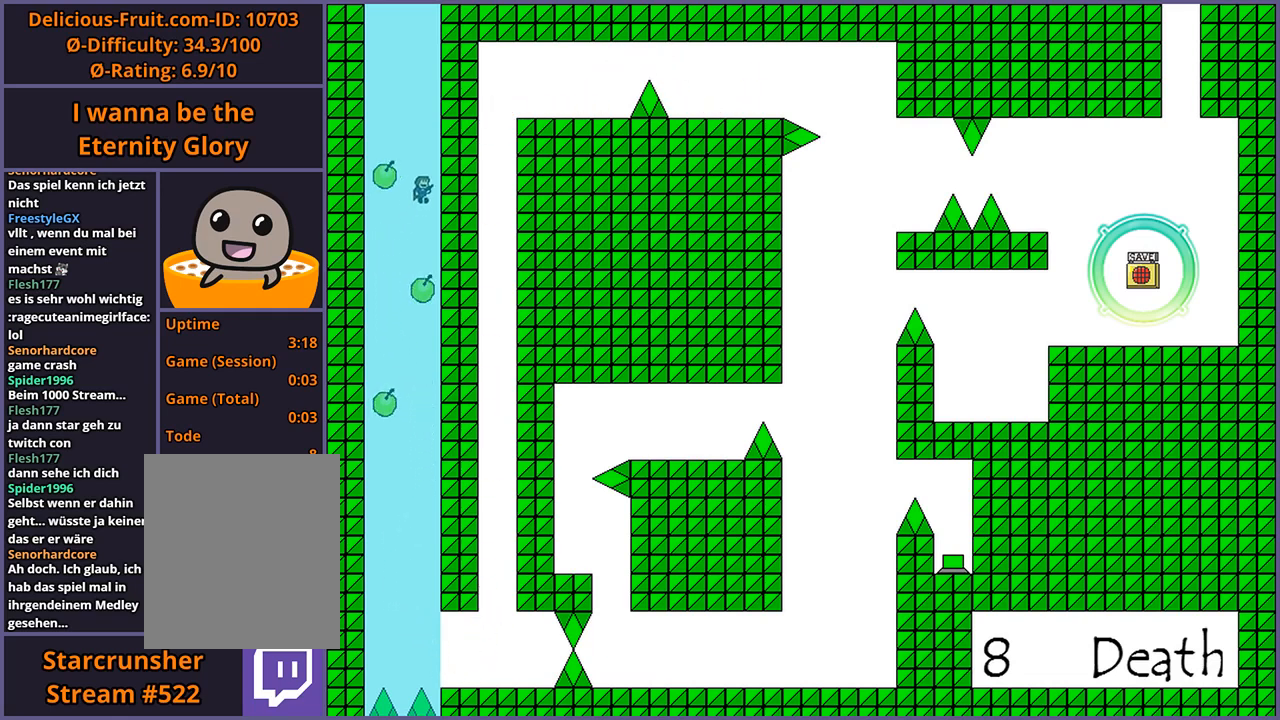
{"keys": ["shift_l"], "events": [[40, "shift_l", "down"], [80, "right", "up"], [120, "shift_l", "up"], [180, "left", "down"], [180, "shift_l", "down"], [280, "shift_l", "up"], [340, "shift_l", "down"], [420, "shift_l", "up"], [480, "left", "up"], [480, "shift_l", "down"]]}
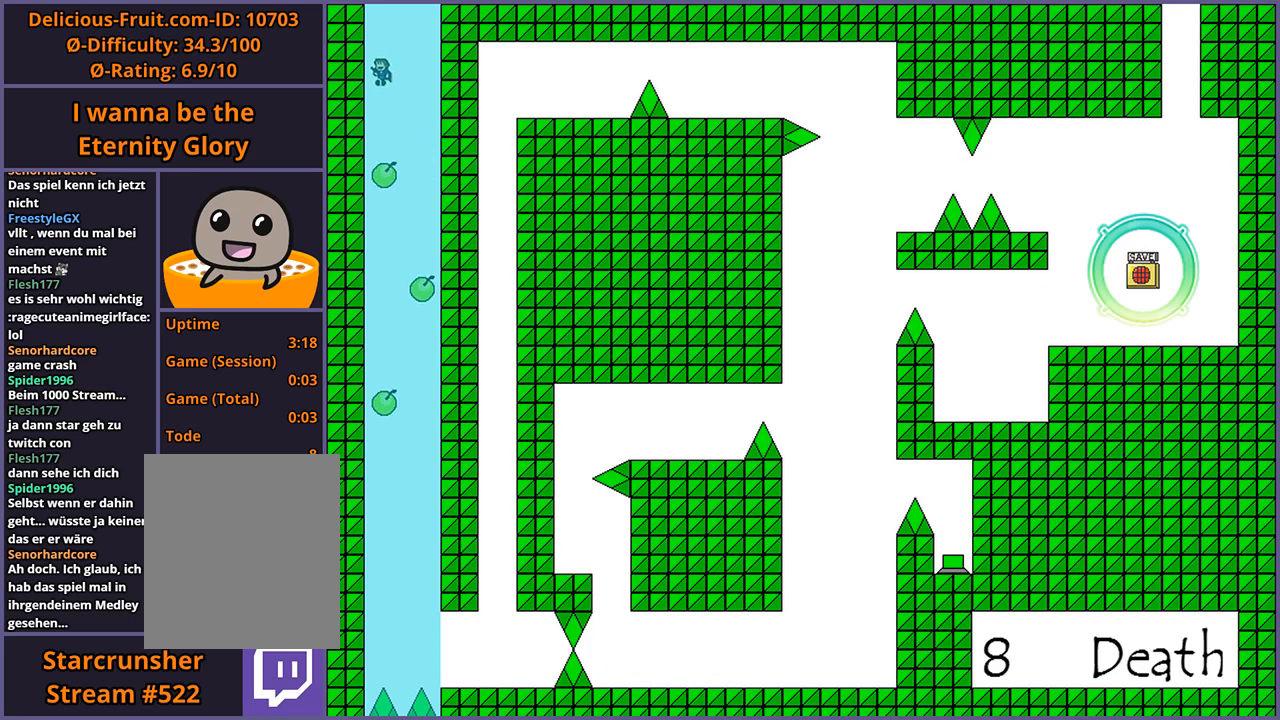
{"keys": [], "events": [[80, "shift_l", "up"], [140, "shift_l", "down"], [220, "shift_l", "up"], [320, "shift_l", "down"], [380, "shift_l", "up"]]}
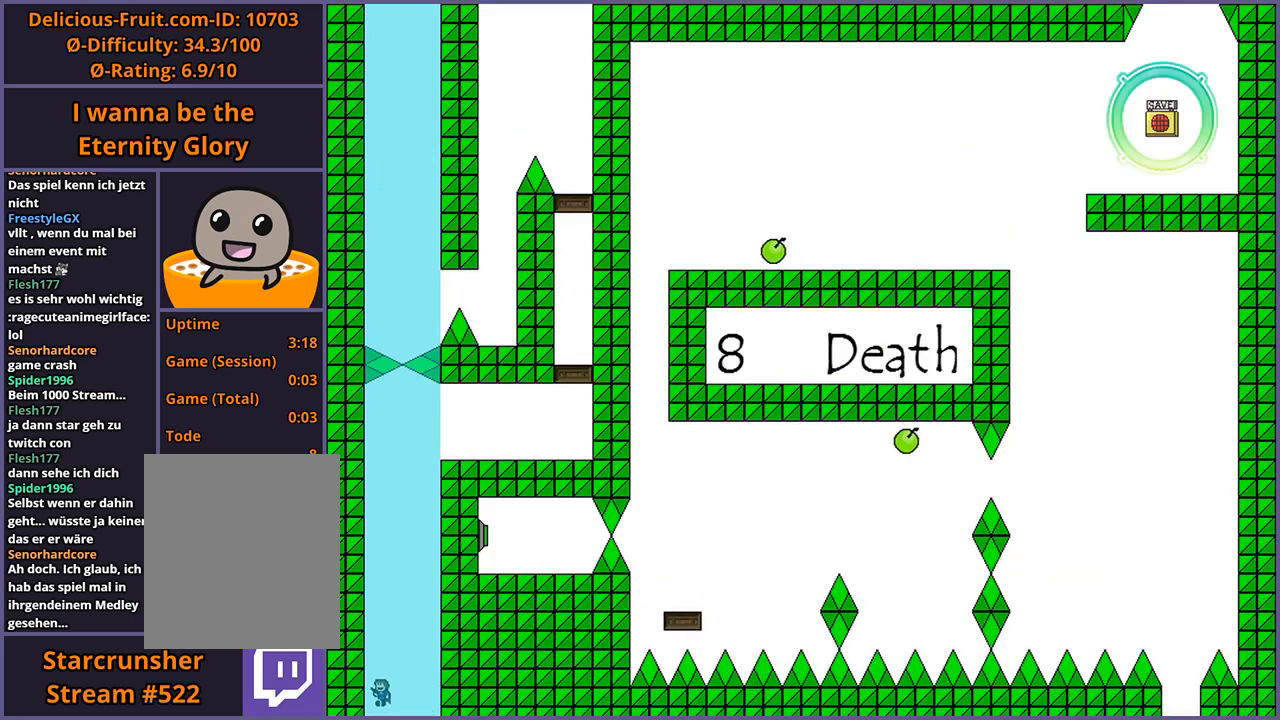
{"keys": ["right"], "events": [[120, "shift_l", "down"], [260, "shift_l", "up"], [340, "shift_l", "down"], [380, "right", "down"], [440, "shift_l", "up"]]}
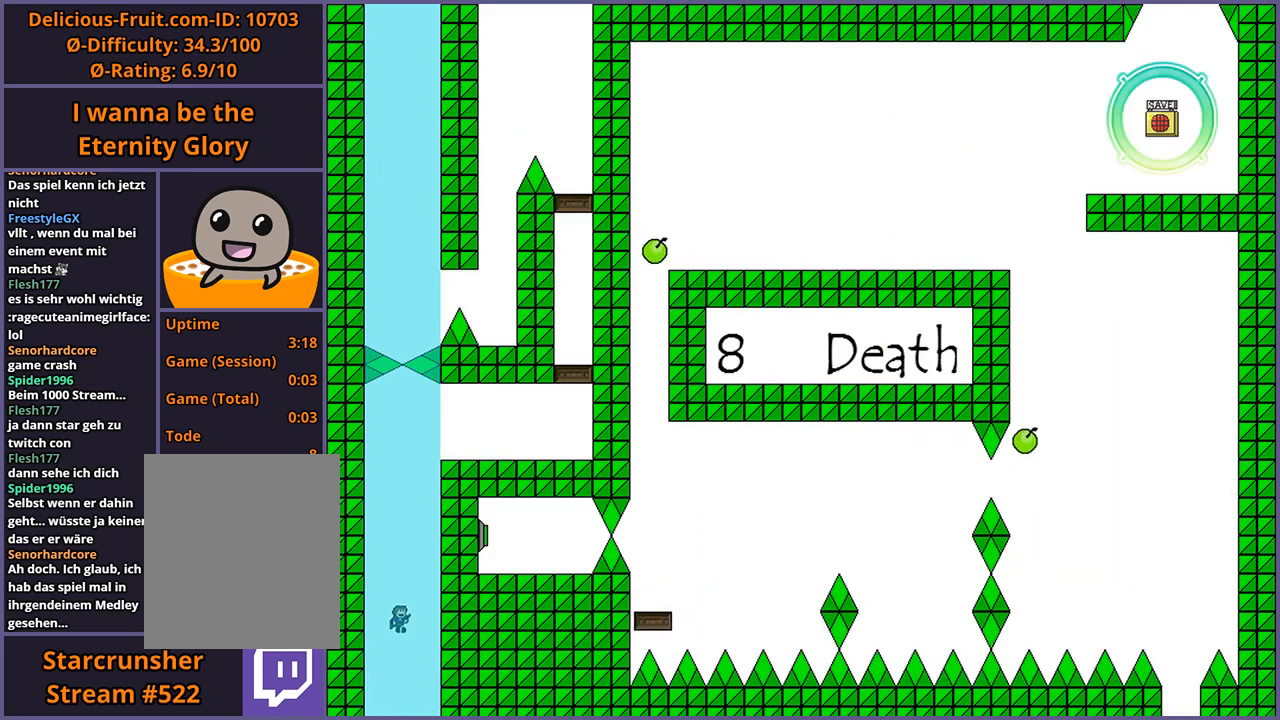
{"keys": [], "events": [[20, "shift_l", "down"], [100, "shift_l", "up"], [160, "right", "up"], [180, "shift_l", "down"], [280, "shift_l", "up"], [340, "shift_l", "down"], [440, "shift_l", "up"]]}
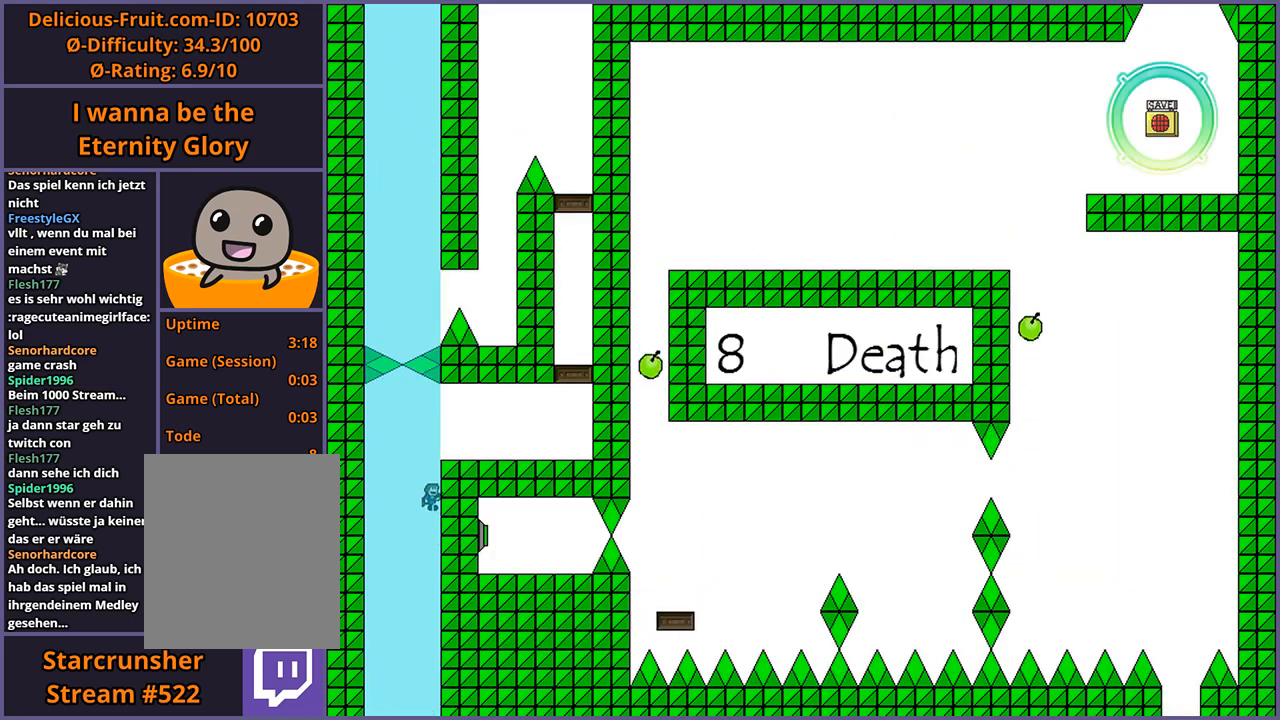
{"keys": ["right"], "events": [[20, "shift_l", "down"], [100, "shift_l", "up"], [140, "right", "down"], [160, "shift_l", "down"], [280, "shift_l", "up"]]}
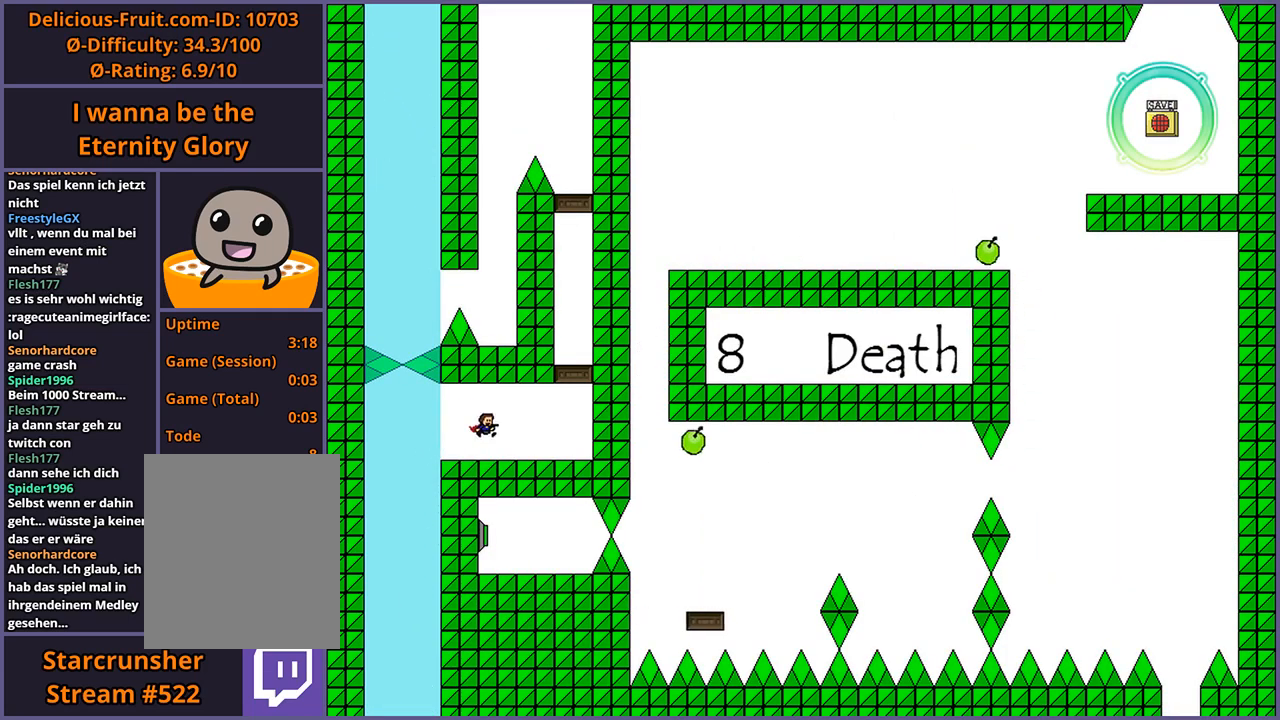
{"keys": ["shift_l"], "events": [[380, "shift_l", "down"], [500, "right", "up"]]}
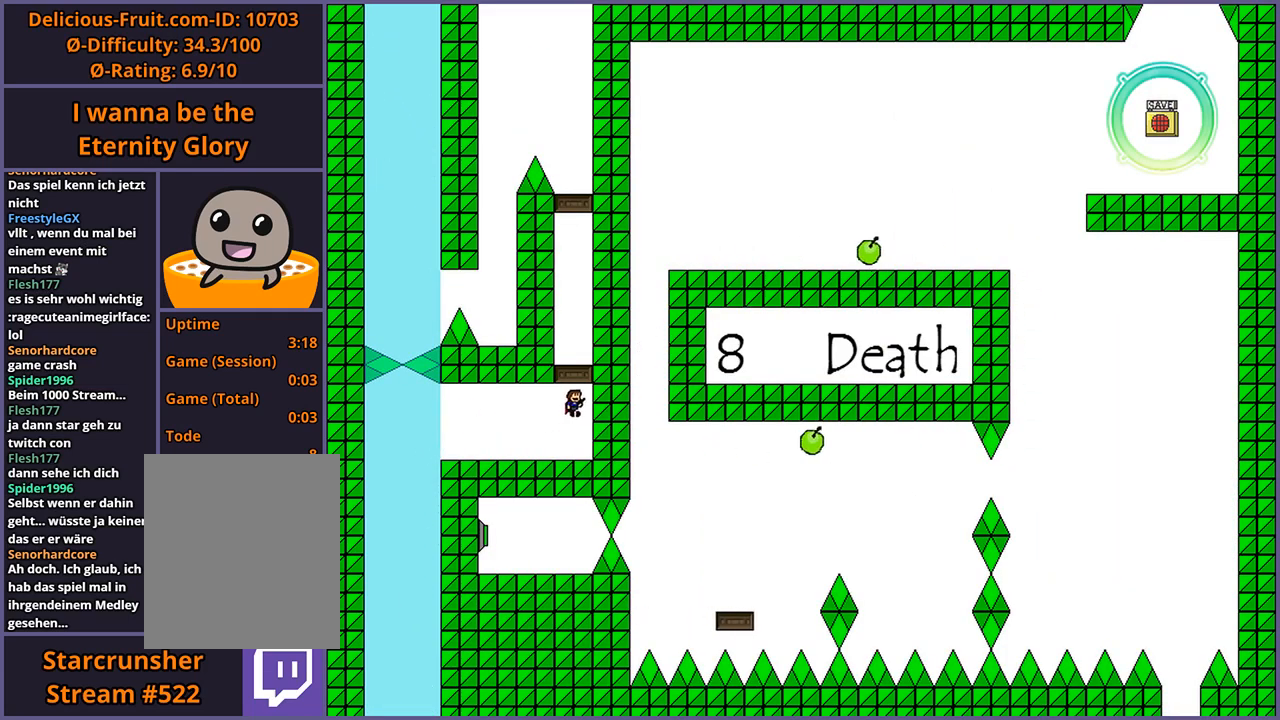
{"keys": ["shift_l"], "events": [[40, "shift_l", "up"], [80, "shift_l", "down"], [180, "left", "down"], [220, "shift_l", "up"], [400, "left", "up"], [420, "shift_l", "down"]]}
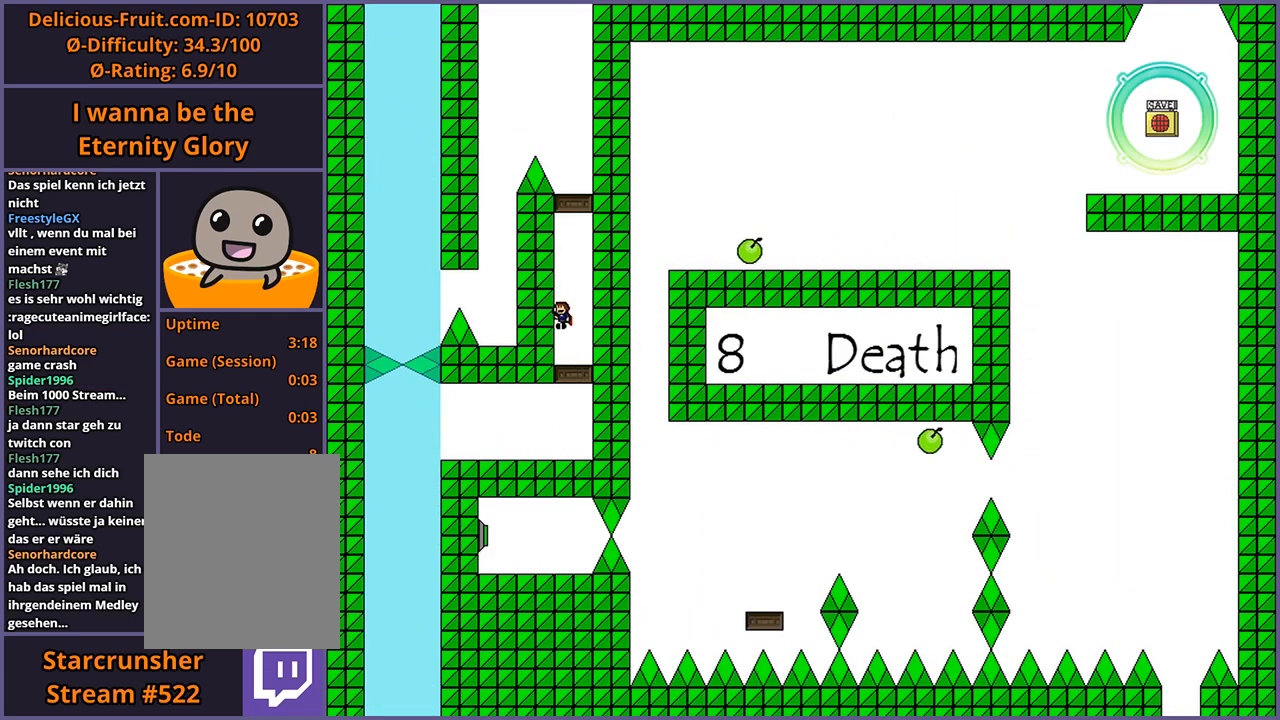
{"keys": ["shift_l"], "events": [[160, "shift_l", "up"], [220, "shift_l", "down"]]}
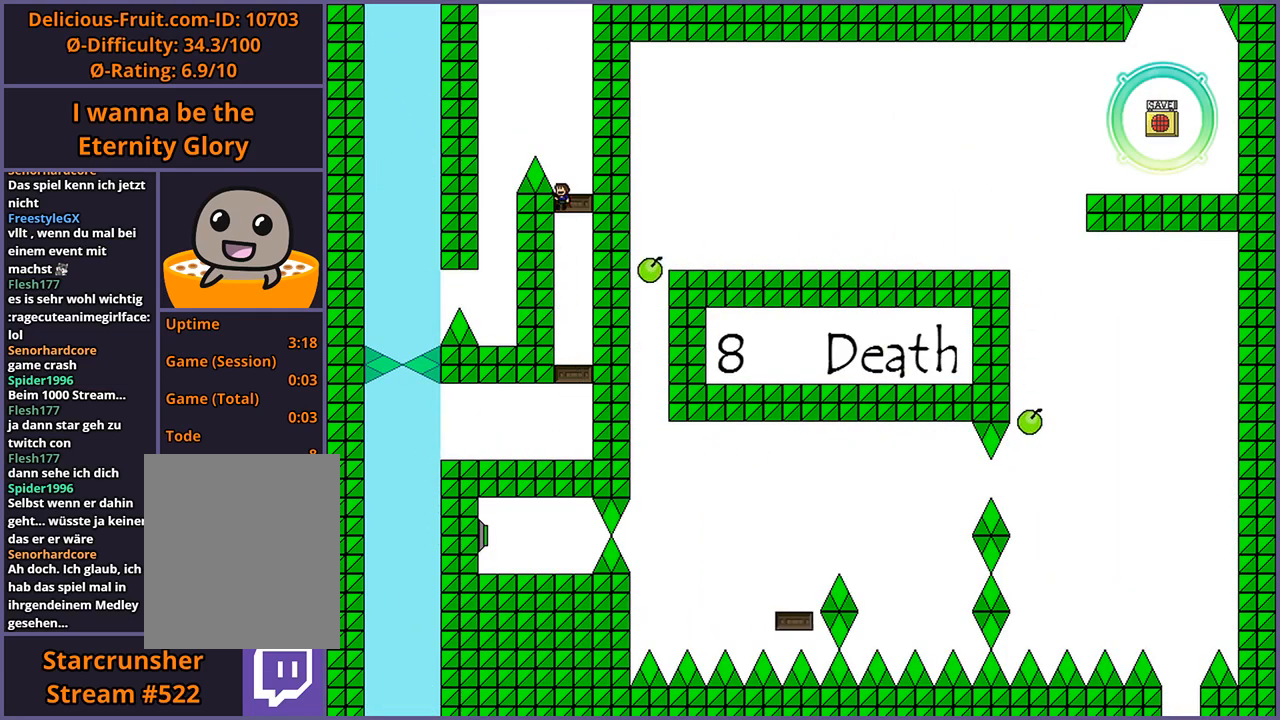
{"keys": [], "events": [[80, "shift_l", "up"], [160, "shift_l", "down"], [400, "shift_l", "up"]]}
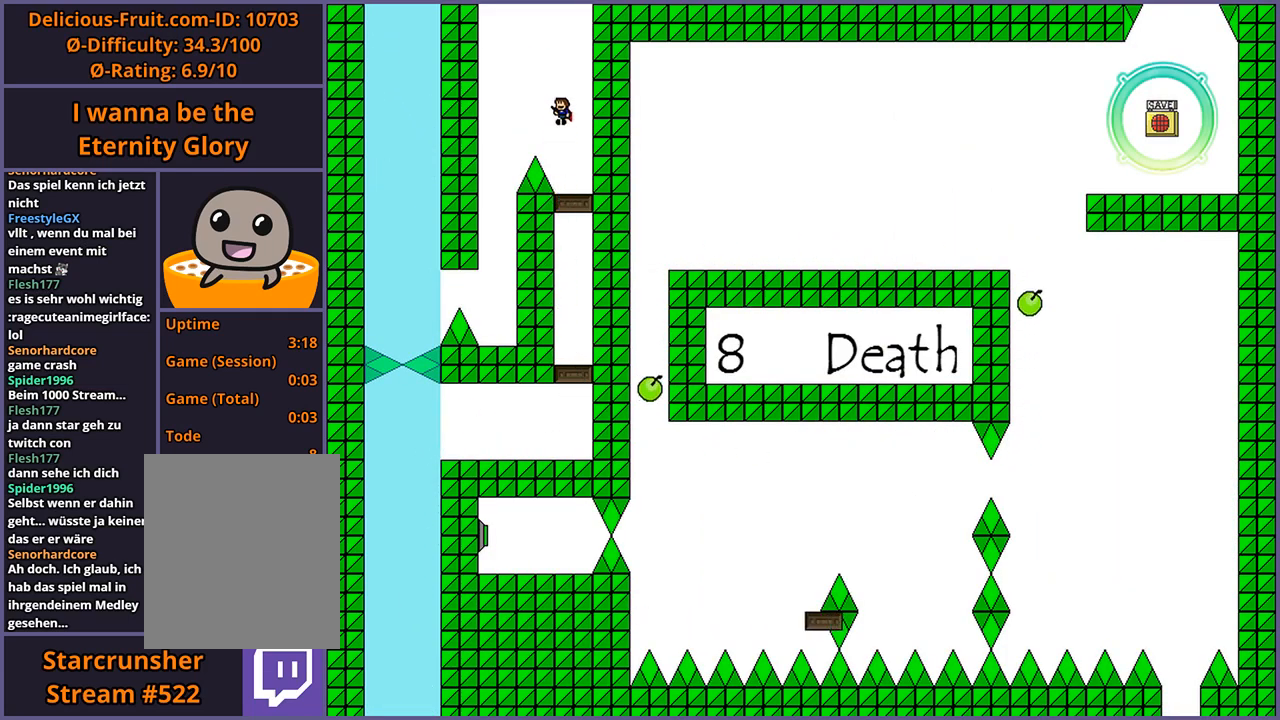
{"keys": ["left", "shift_l"], "events": [[360, "shift_l", "down"], [480, "left", "down"]]}
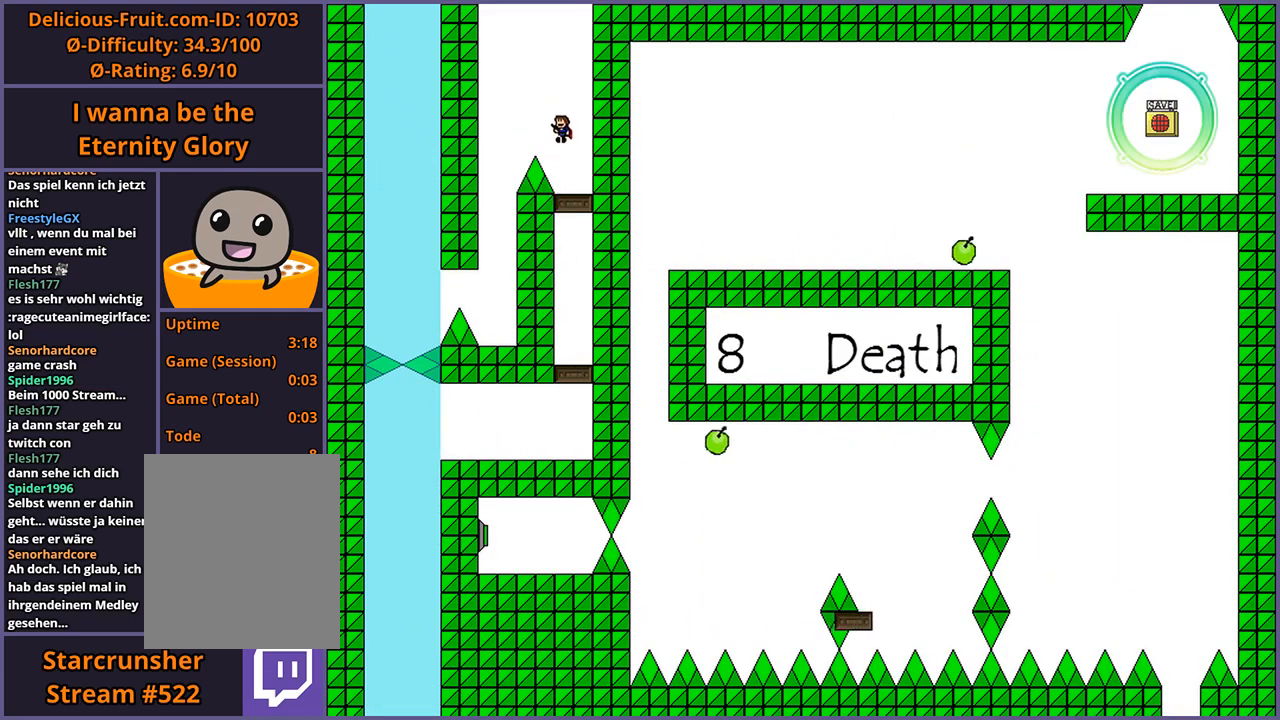
{"keys": [], "events": [[100, "shift_l", "up"], [400, "left", "up"]]}
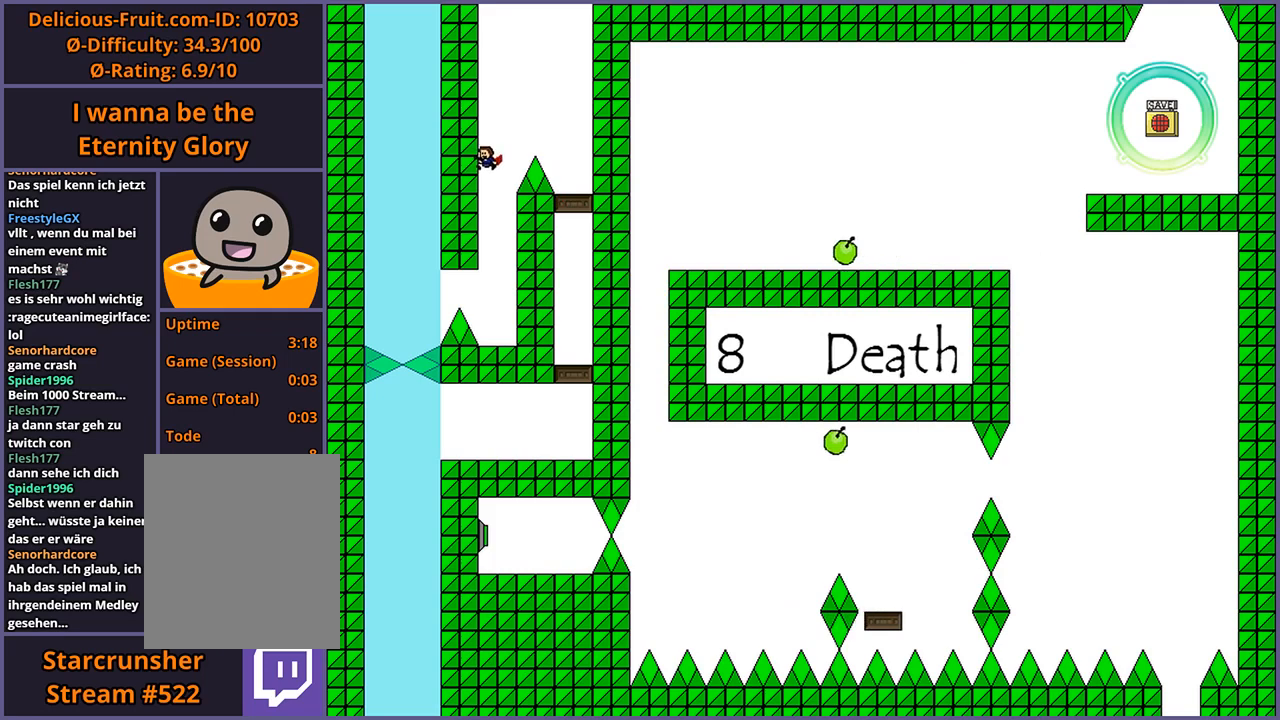
{"keys": ["left", "shift_l"], "events": [[420, "left", "down"], [420, "shift_l", "down"]]}